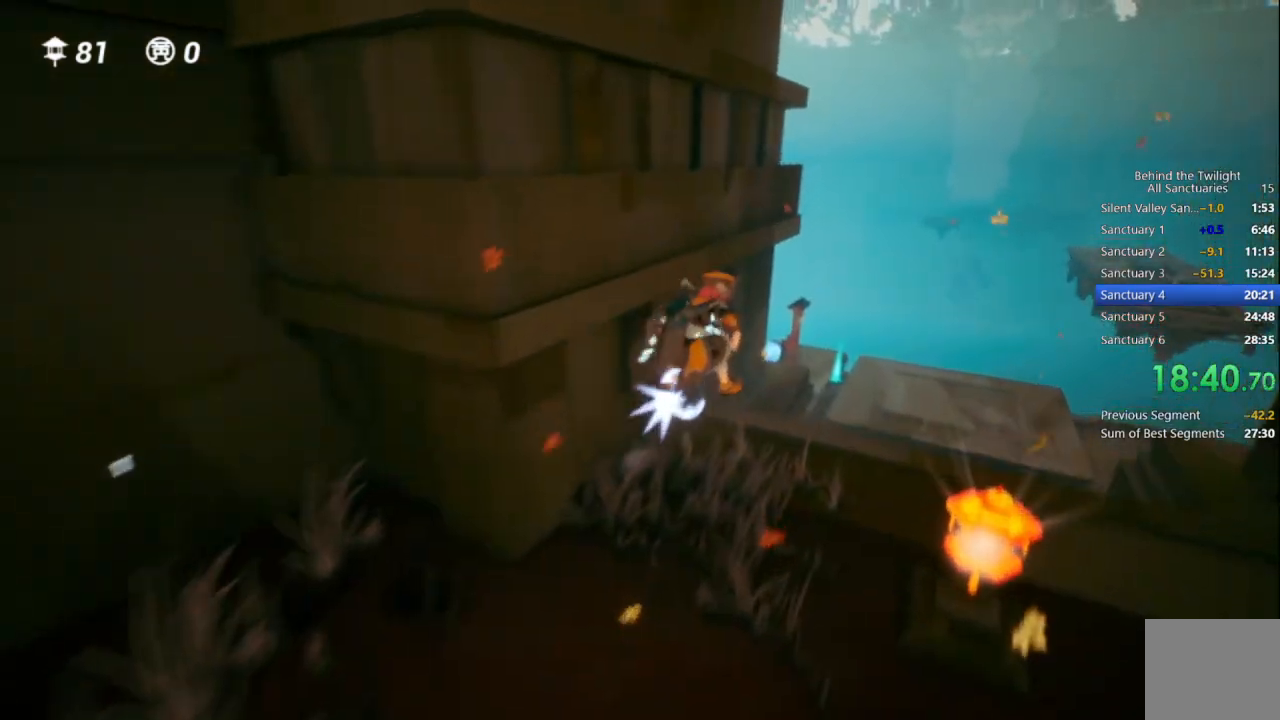
Gameplay with a controller (PlayStation layout); each line is a JSON object with the inputs held at the frame after it. "events" lists button and stick changes between this image and that frame as [ms after this image, input, new state], when the widget could be followed in between.
{"buttons": ["R1"], "left_stick": "up", "right_stick": "center", "events": [[150, "left_stick", "up"], [300, "CROSS", "down"], [433, "CROSS", "up"], [467, "R1", "down"]]}
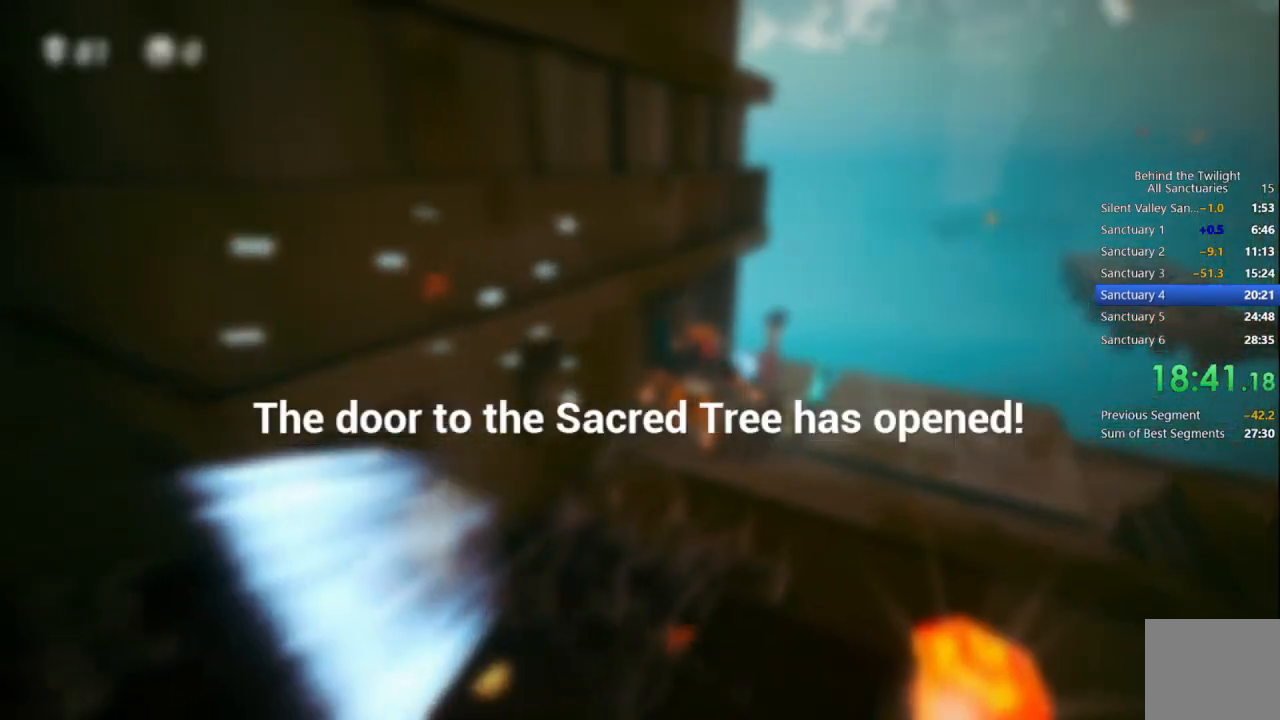
{"buttons": [], "left_stick": "up", "right_stick": "center", "events": [[117, "R1", "up"], [350, "TRIANGLE", "down"], [483, "TRIANGLE", "up"]]}
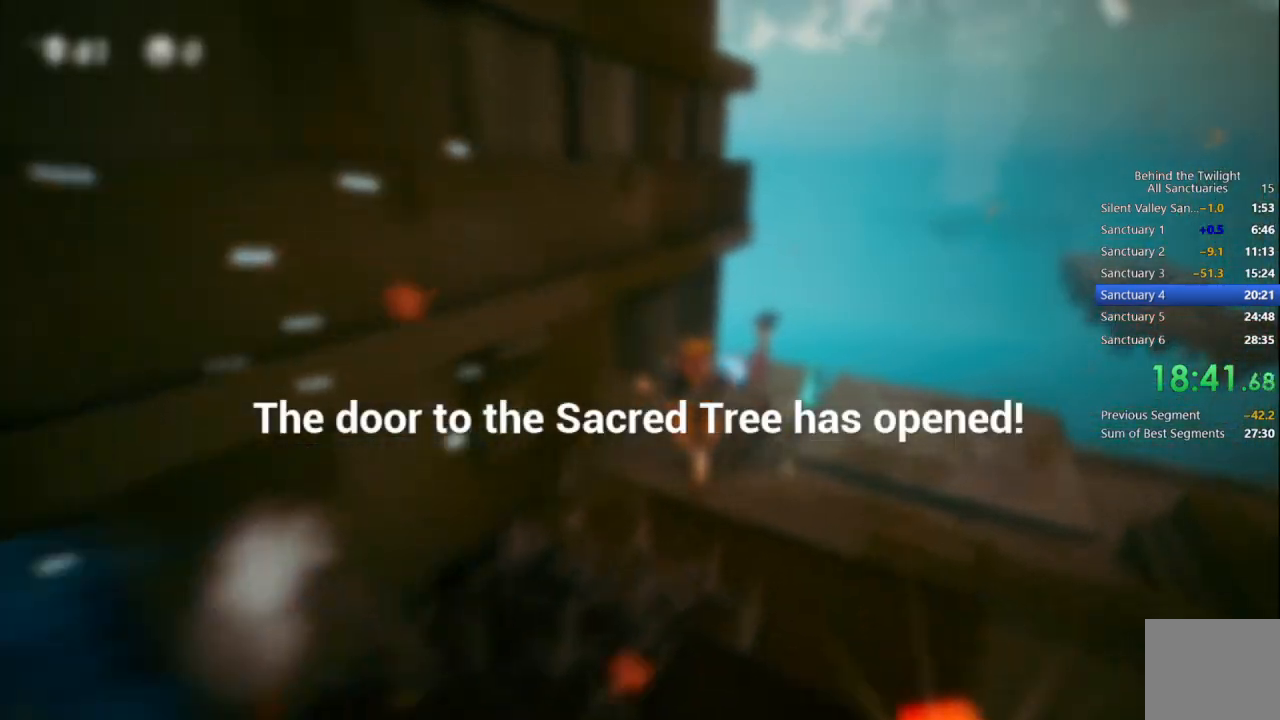
{"buttons": [], "left_stick": "up", "right_stick": "center"}
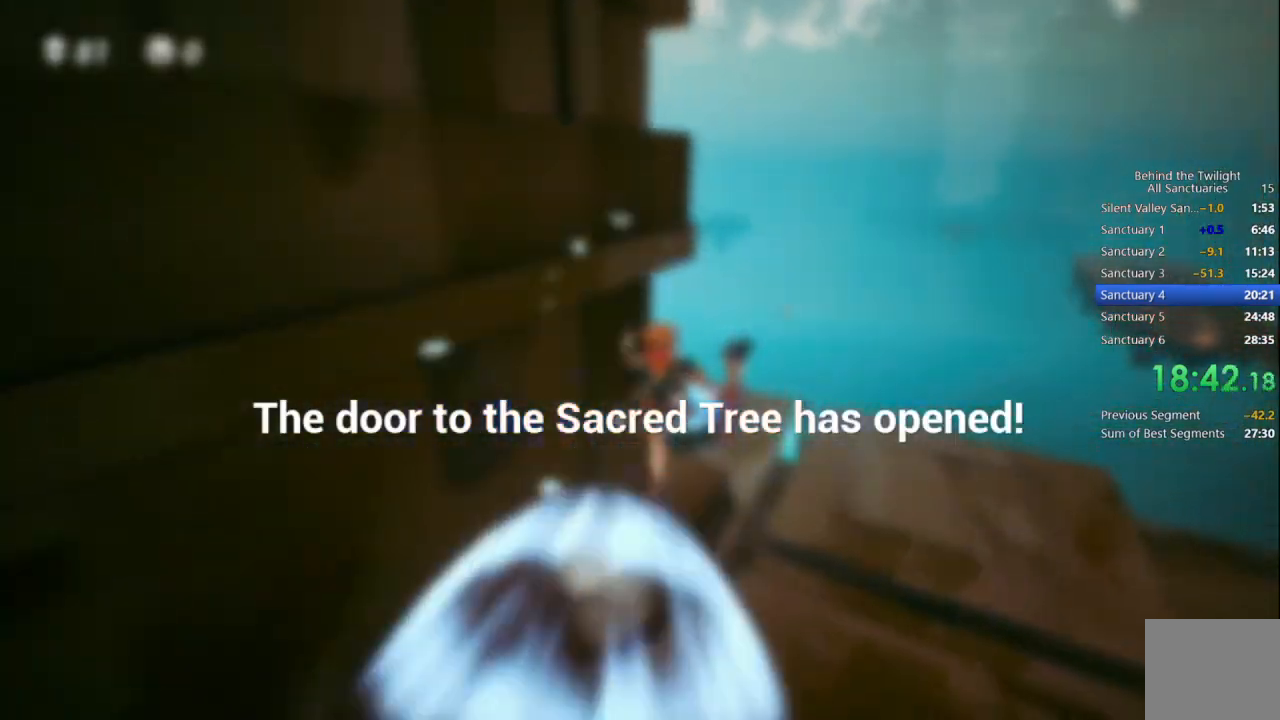
{"buttons": [], "left_stick": "up", "right_stick": "center", "events": [[167, "left_stick", "up-left"], [417, "left_stick", "up"]]}
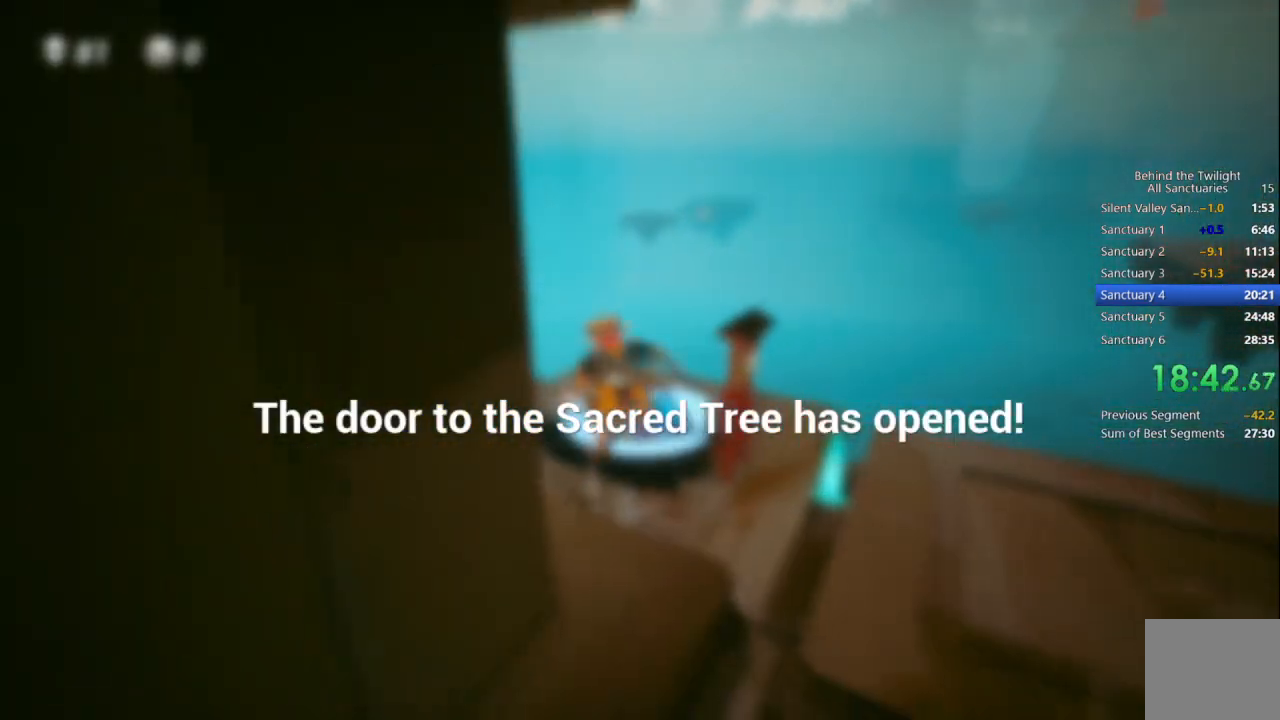
{"buttons": ["CROSS"], "left_stick": "up", "right_stick": "center", "events": [[467, "CROSS", "down"]]}
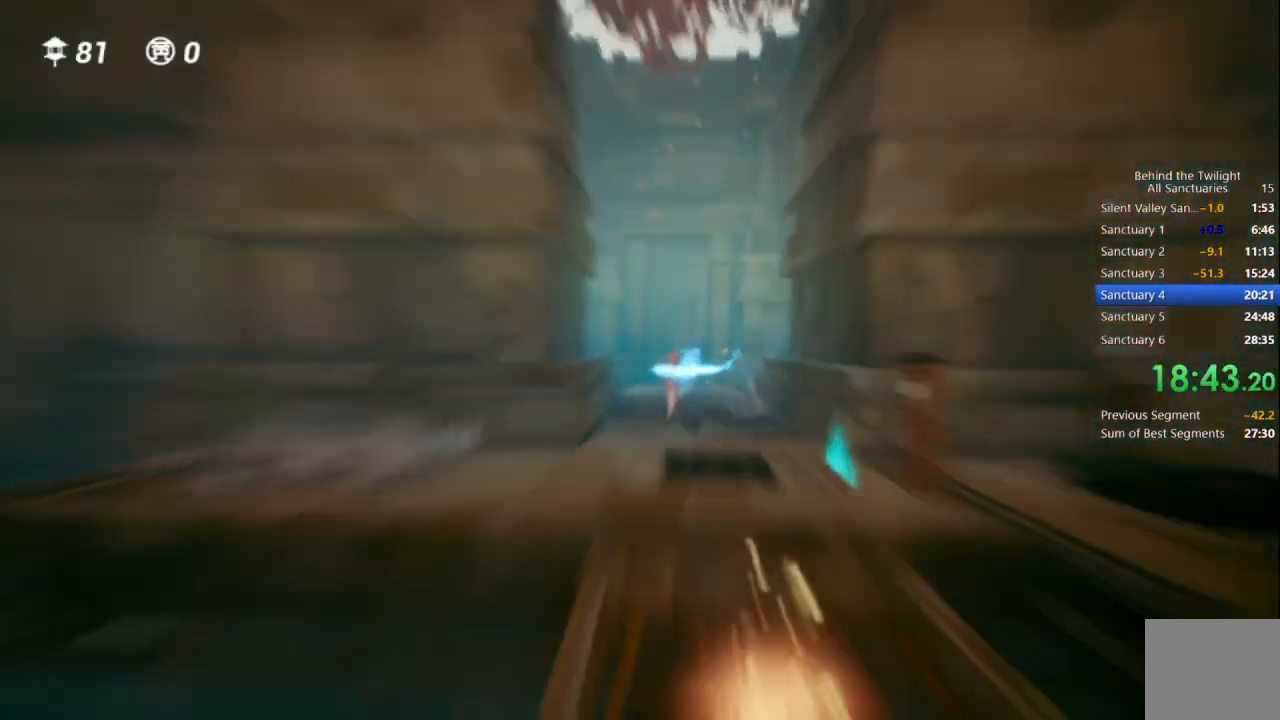
{"buttons": ["CROSS"], "left_stick": "up", "right_stick": "center", "events": [[83, "R1", "down"], [133, "CROSS", "up"], [233, "R1", "up"], [433, "CROSS", "down"]]}
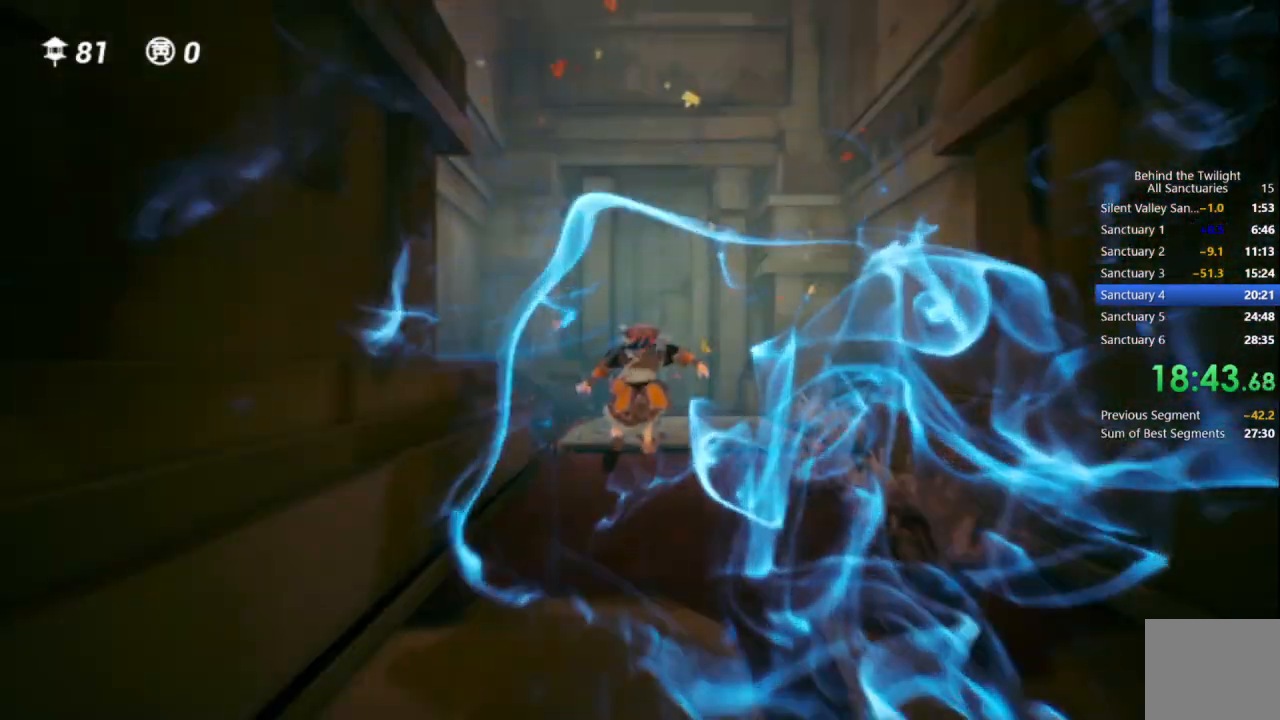
{"buttons": ["CROSS"], "left_stick": "up", "right_stick": "center", "events": [[33, "R1", "down"], [100, "CROSS", "up"], [167, "R1", "up"], [383, "CROSS", "down"]]}
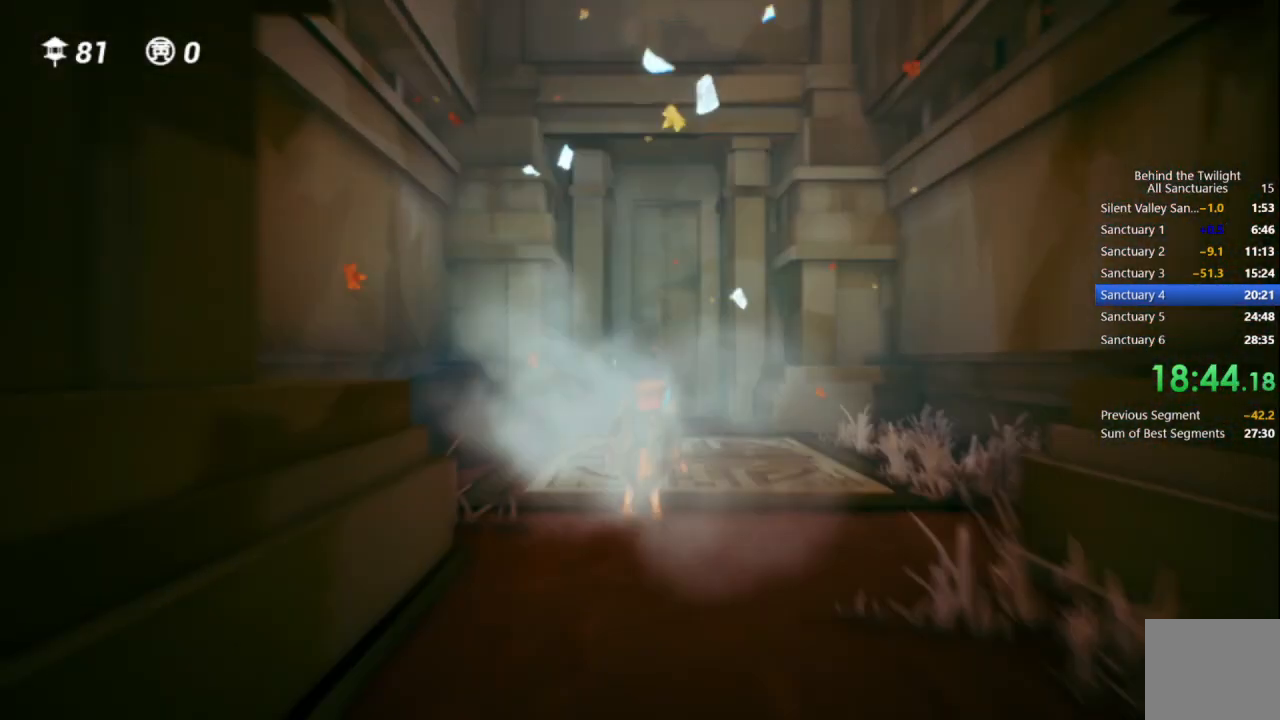
{"buttons": [], "left_stick": "up", "right_stick": "center", "events": [[33, "CROSS", "up"], [83, "R1", "down"], [383, "R1", "up"]]}
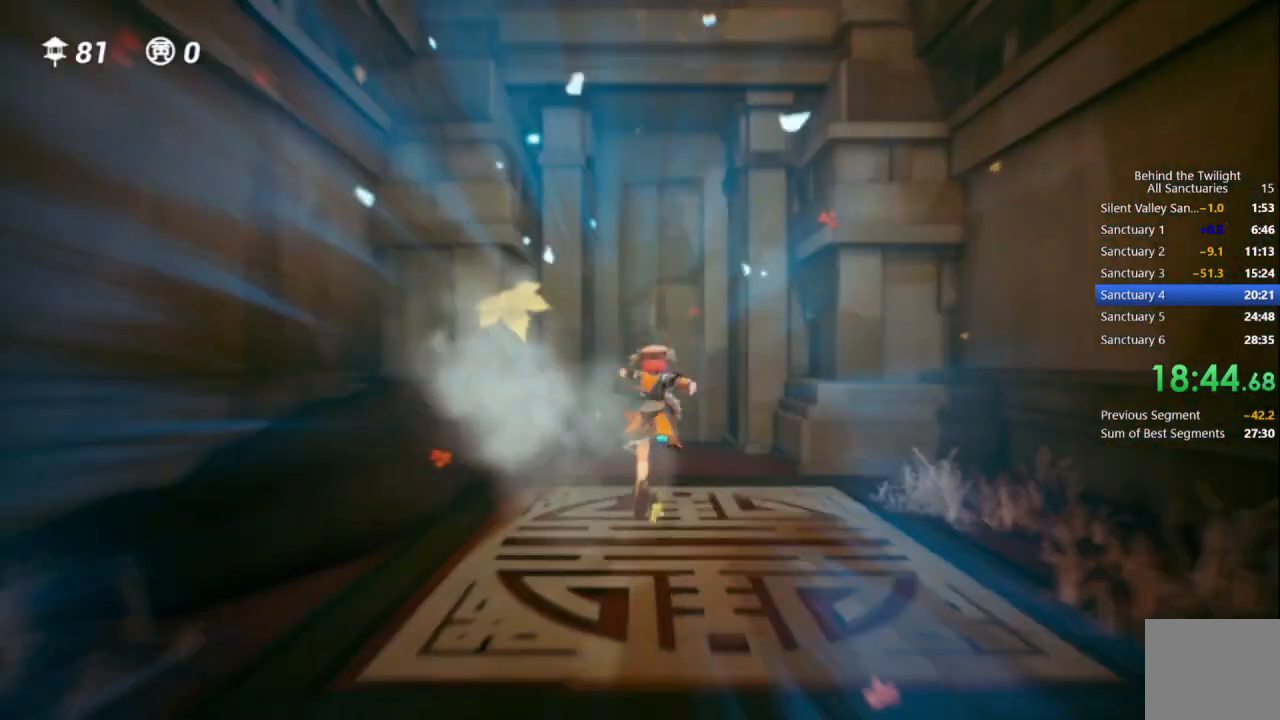
{"buttons": ["R1"], "left_stick": "up", "right_stick": "center", "events": [[17, "CROSS", "down"], [283, "CROSS", "up"], [367, "R1", "down"]]}
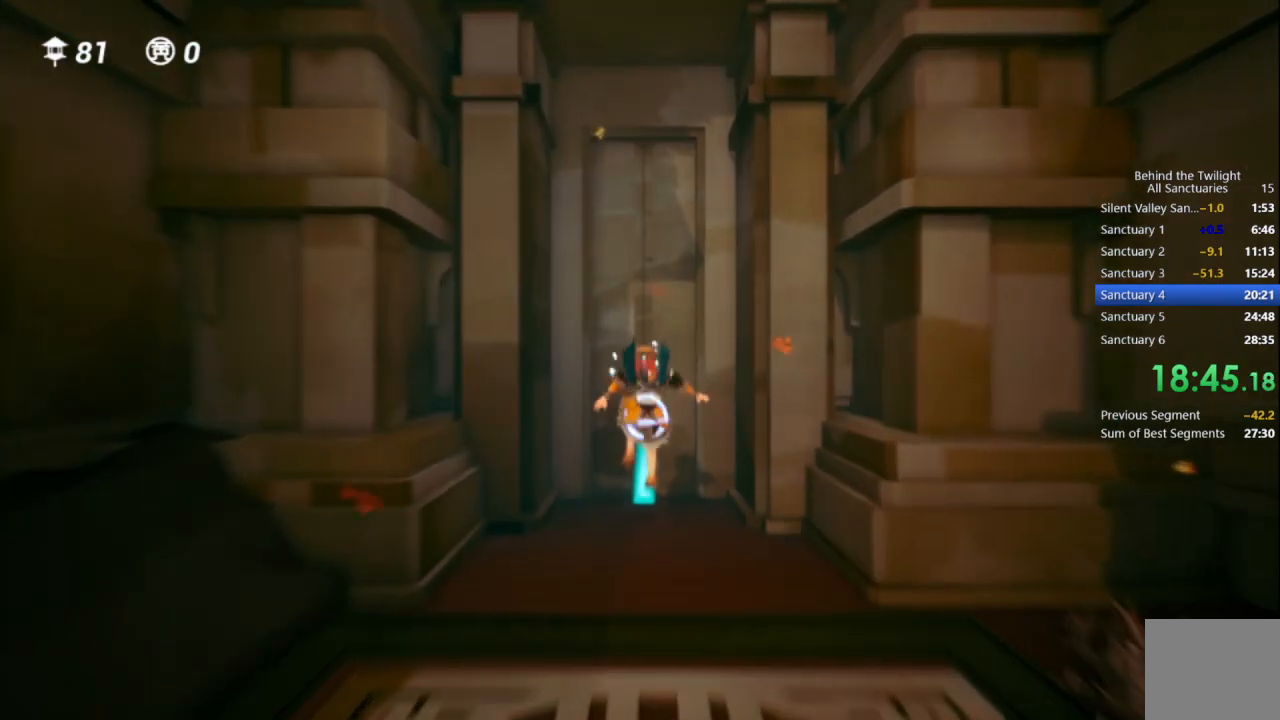
{"buttons": [], "left_stick": "center", "right_stick": "center", "events": [[83, "R1", "up"], [117, "TRIANGLE", "down"], [250, "TRIANGLE", "up"], [400, "left_stick", "center"]]}
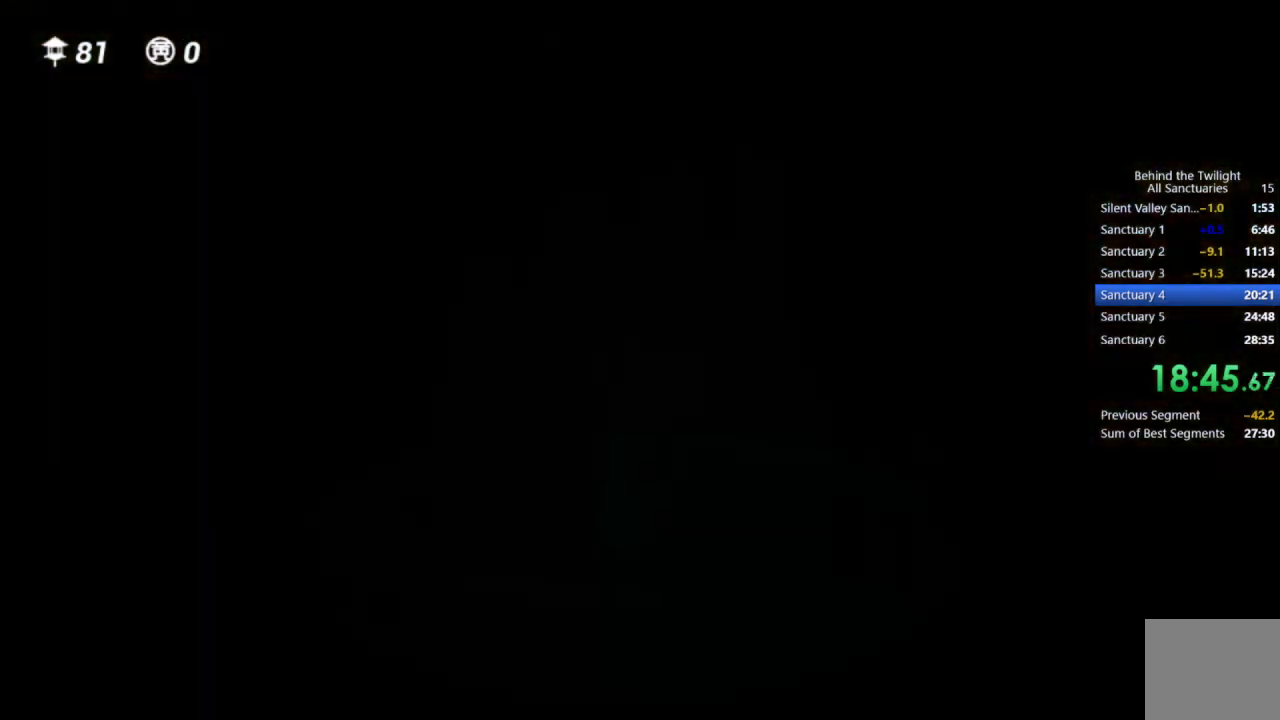
{"buttons": [], "left_stick": "center", "right_stick": "center", "events": []}
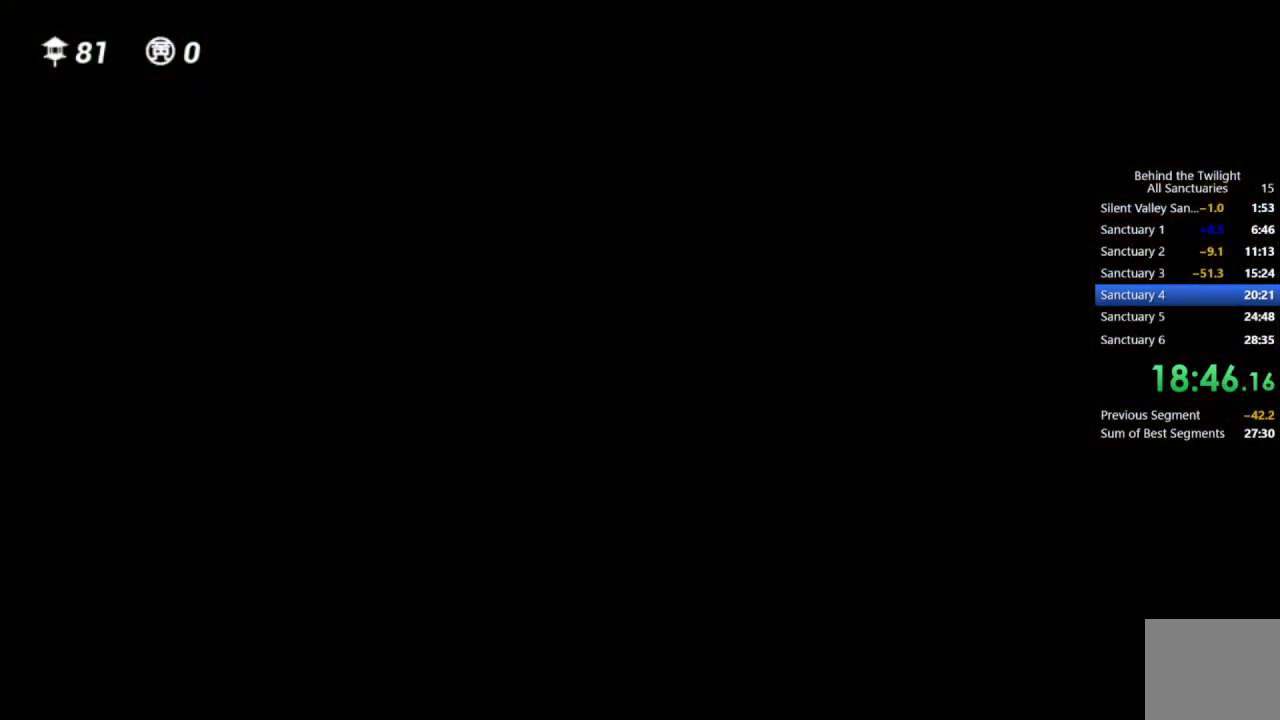
{"buttons": [], "left_stick": "up", "right_stick": "center", "events": [[467, "left_stick", "up"]]}
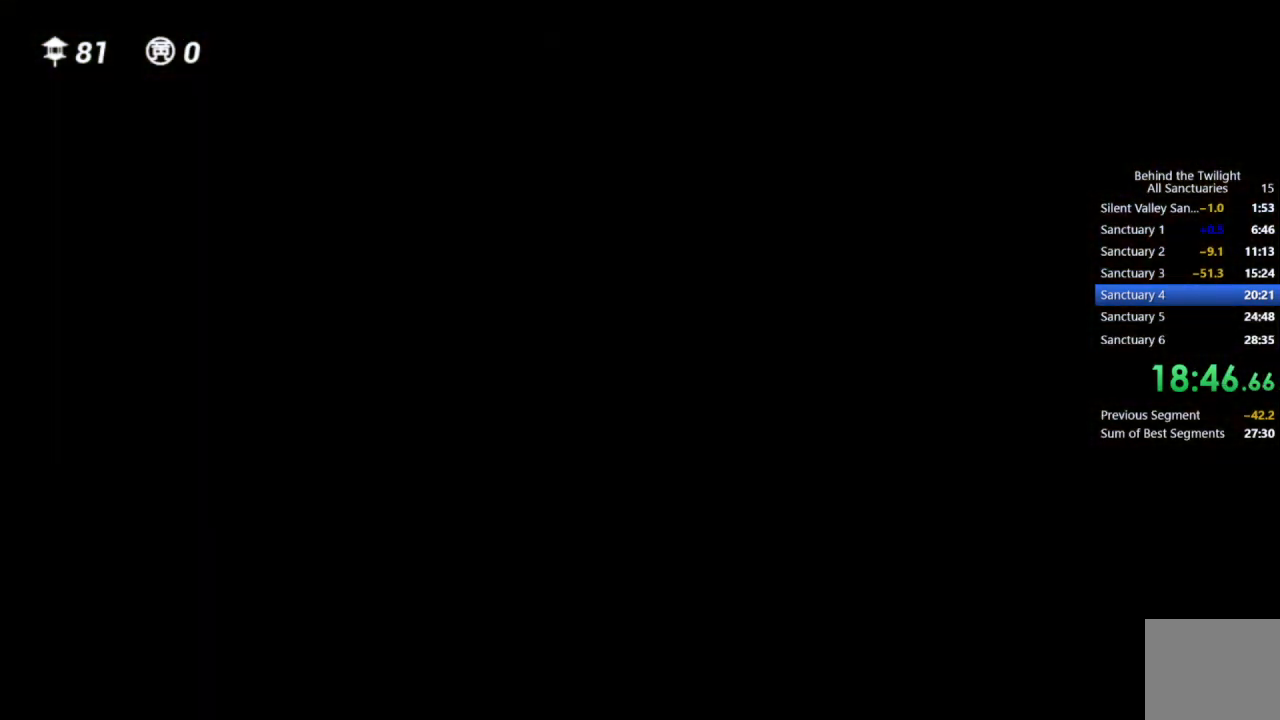
{"buttons": [], "left_stick": "up", "right_stick": "down", "events": [[383, "right_stick", "down"]]}
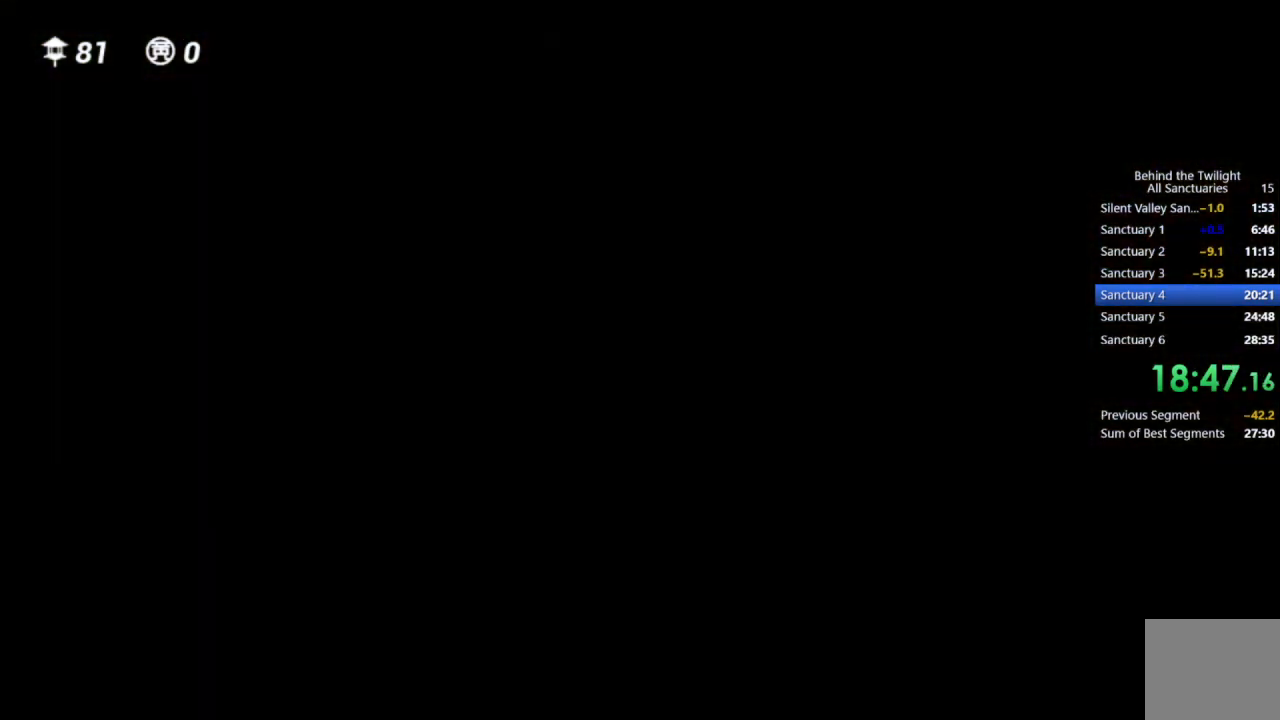
{"buttons": [], "left_stick": "up", "right_stick": "center", "events": [[83, "right_stick", "center"]]}
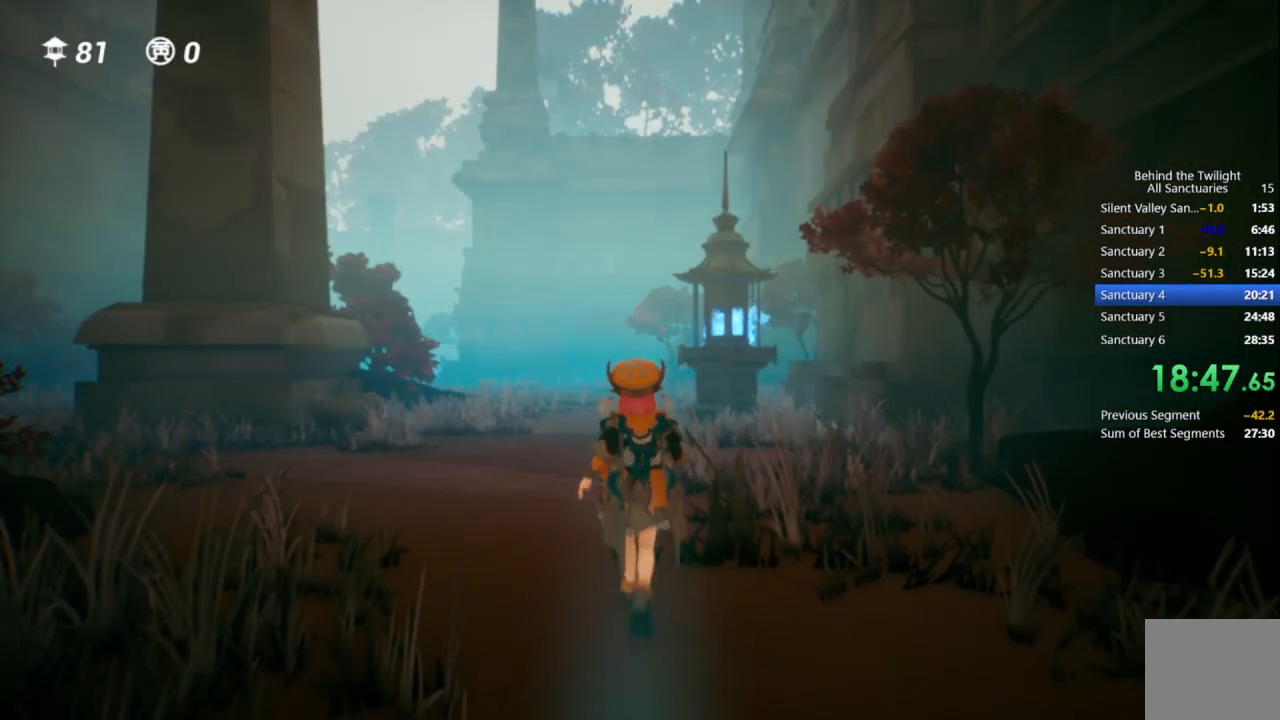
{"buttons": [], "left_stick": "up-left", "right_stick": "left", "events": [[133, "CROSS", "down"], [150, "left_stick", "up-left"], [217, "R1", "down"], [250, "CROSS", "up"], [300, "right_stick", "left"], [350, "R1", "up"]]}
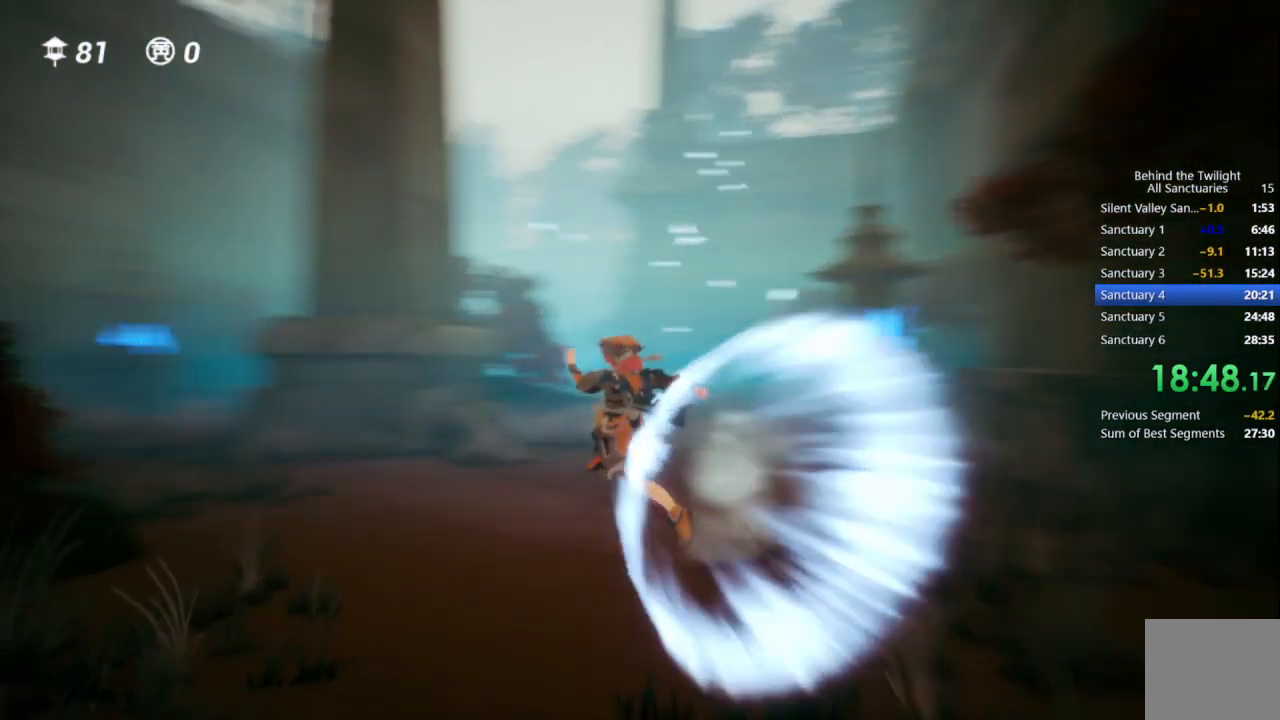
{"buttons": ["R1"], "left_stick": "up", "right_stick": "left", "events": [[33, "right_stick", "center"], [83, "CROSS", "down"], [233, "CROSS", "up"], [250, "R1", "down"], [300, "left_stick", "up"], [333, "right_stick", "left"]]}
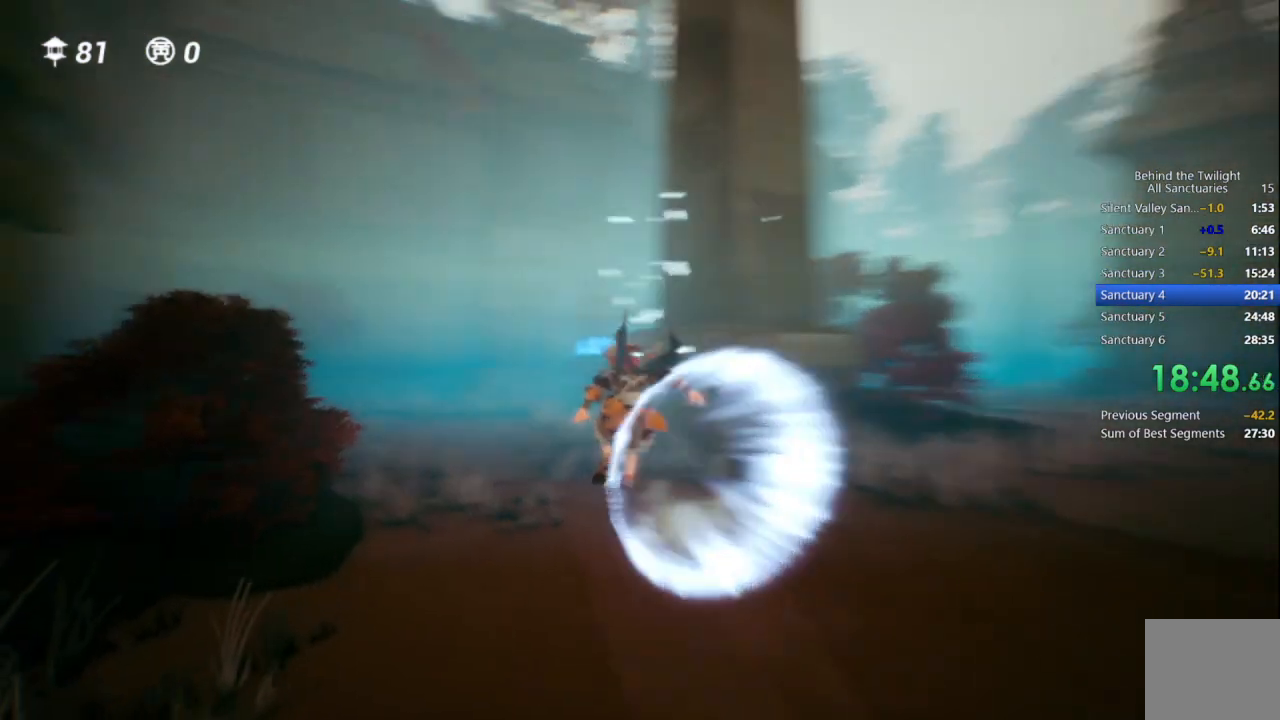
{"buttons": [], "left_stick": "right", "right_stick": "right", "events": [[17, "R1", "up"], [17, "right_stick", "center"], [200, "CROSS", "down"], [300, "left_stick", "right"], [317, "CROSS", "up"], [400, "right_stick", "right"]]}
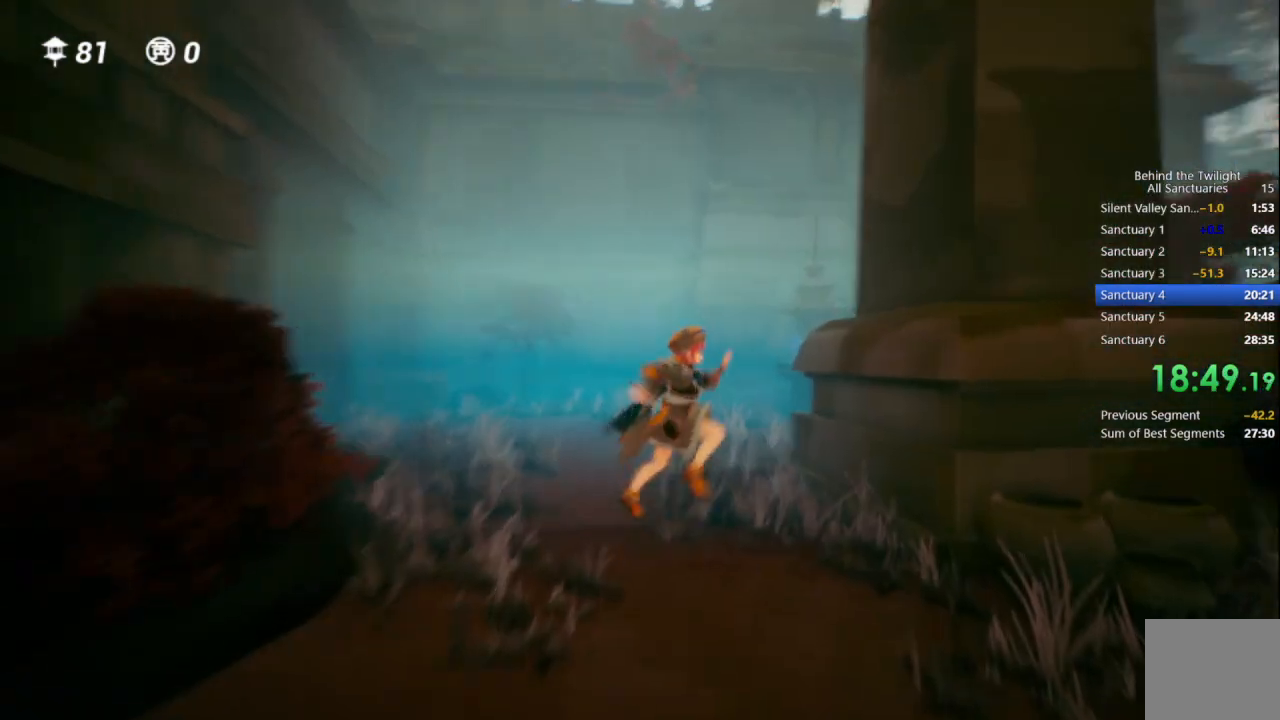
{"buttons": [], "left_stick": "up-right", "right_stick": "right", "events": [[83, "R1", "down"], [333, "left_stick", "up-right"], [367, "R1", "up"]]}
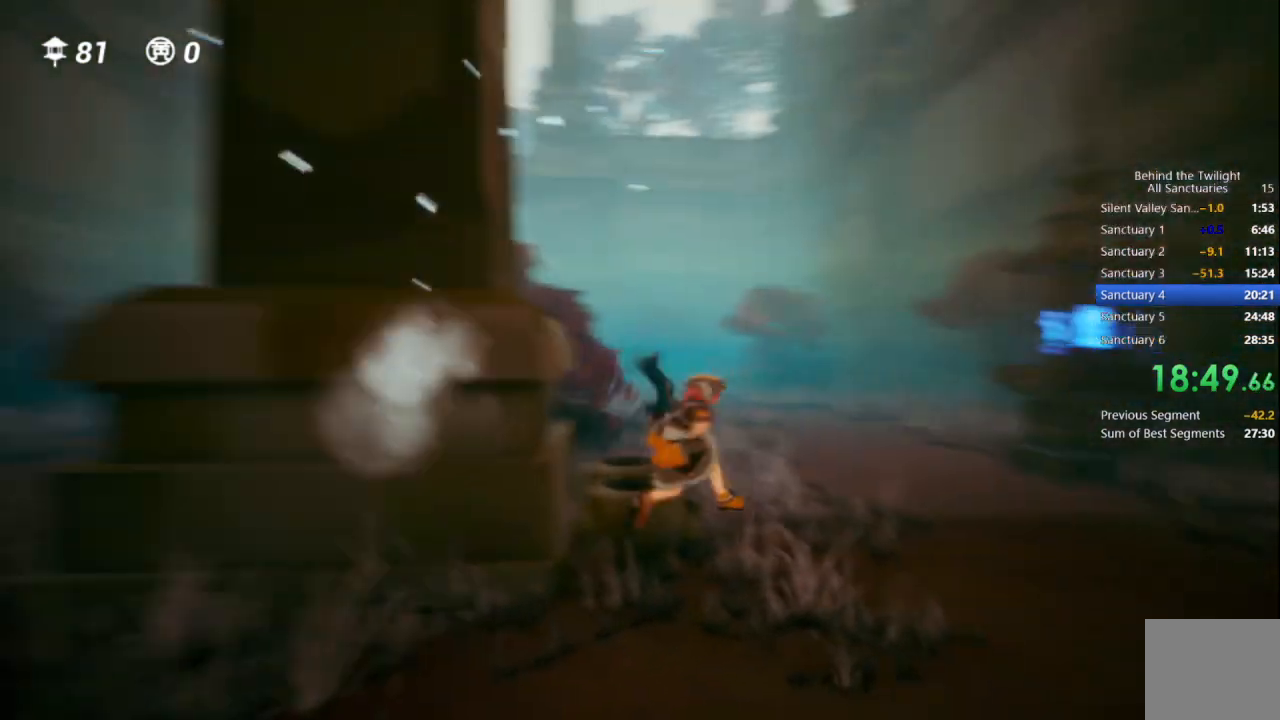
{"buttons": [], "left_stick": "up", "right_stick": "center", "events": [[50, "right_stick", "center"], [100, "left_stick", "up"], [167, "CROSS", "down"], [317, "R1", "down"], [333, "CROSS", "up"], [483, "R1", "up"]]}
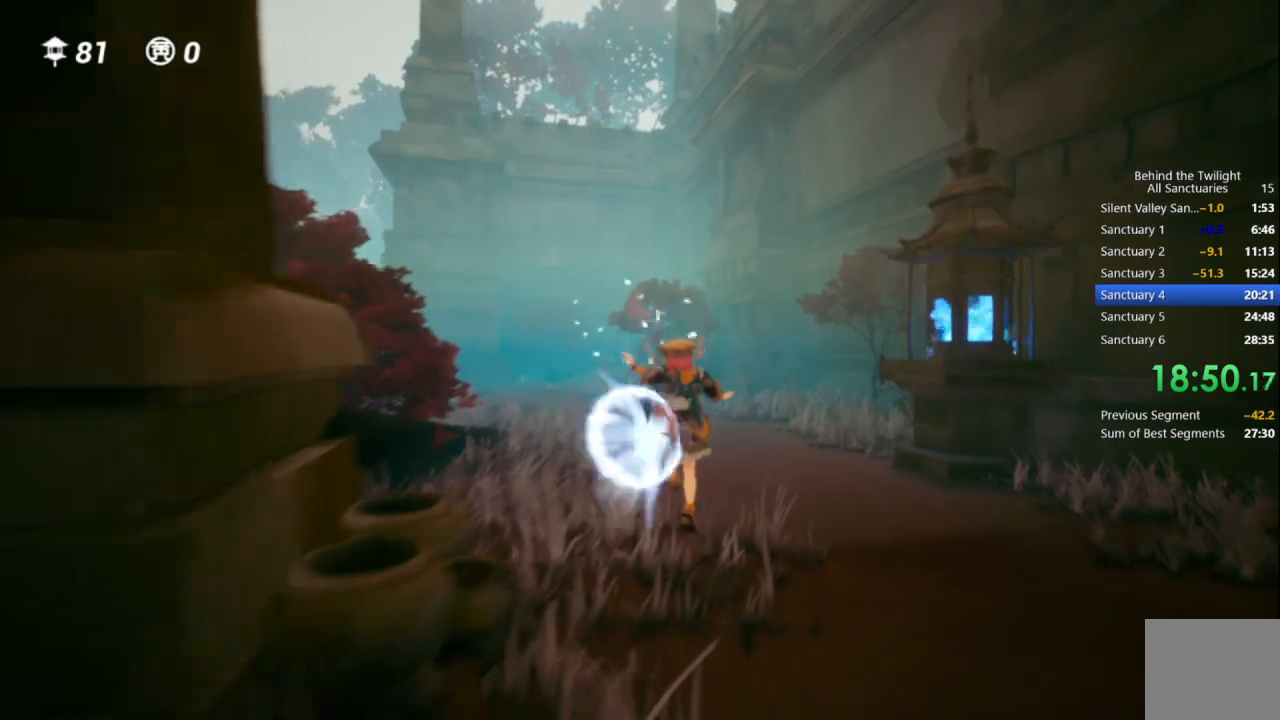
{"buttons": ["R1"], "left_stick": "up", "right_stick": "center", "events": [[233, "CROSS", "down"], [417, "CROSS", "up"], [417, "R1", "down"]]}
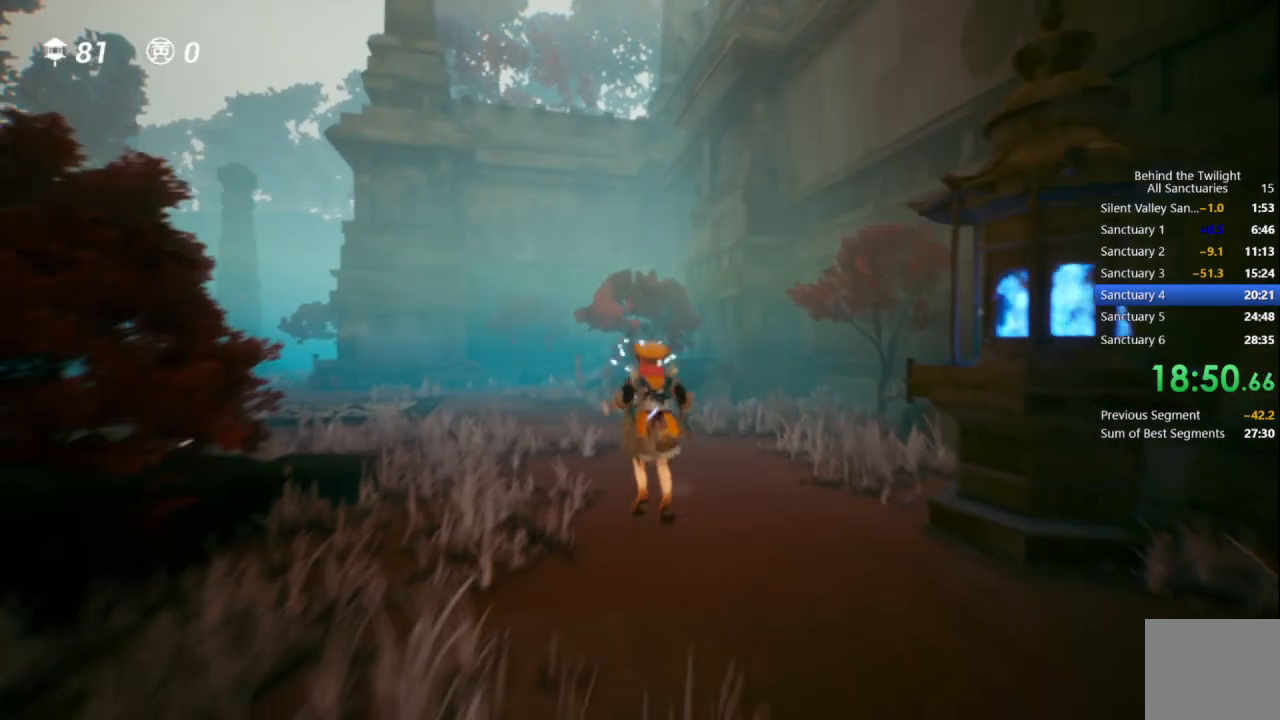
{"buttons": ["CROSS"], "left_stick": "up", "right_stick": "center", "events": [[150, "R1", "up"], [367, "CROSS", "down"]]}
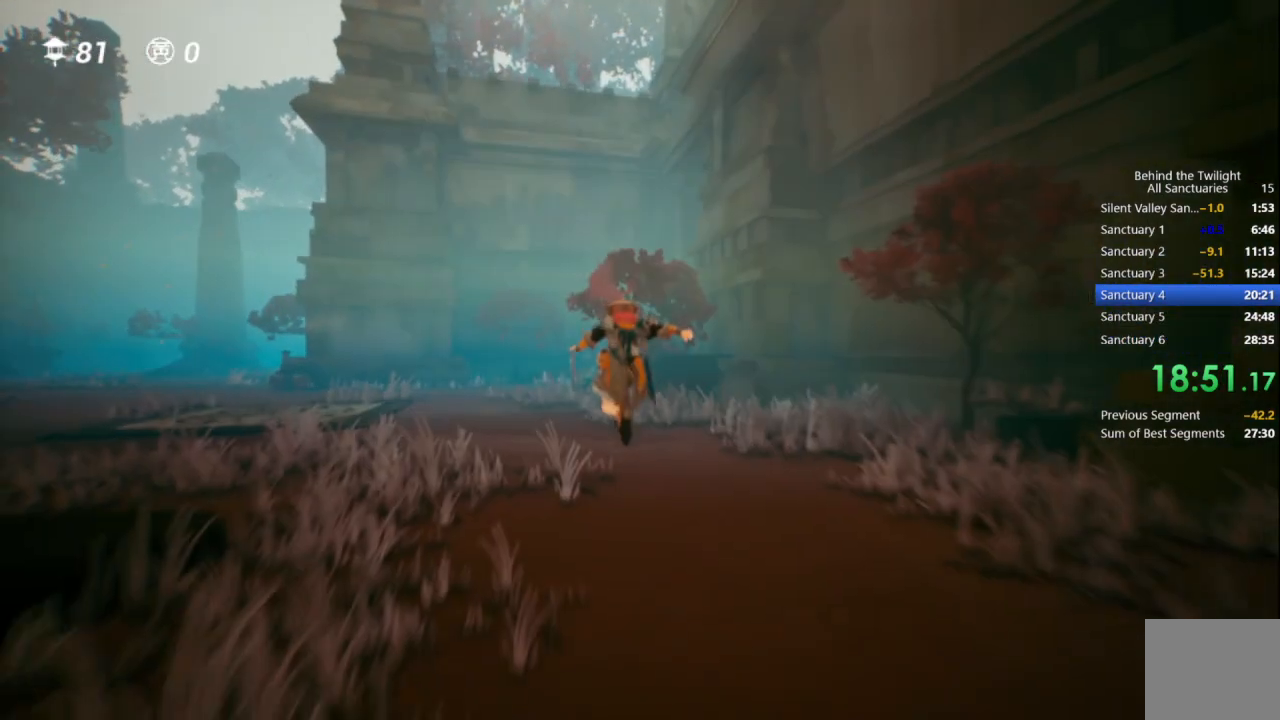
{"buttons": [], "left_stick": "up-left", "right_stick": "center", "events": [[83, "CROSS", "up"], [133, "R1", "down"], [250, "right_stick", "right"], [367, "R1", "up"], [367, "left_stick", "up-left"], [383, "right_stick", "center"]]}
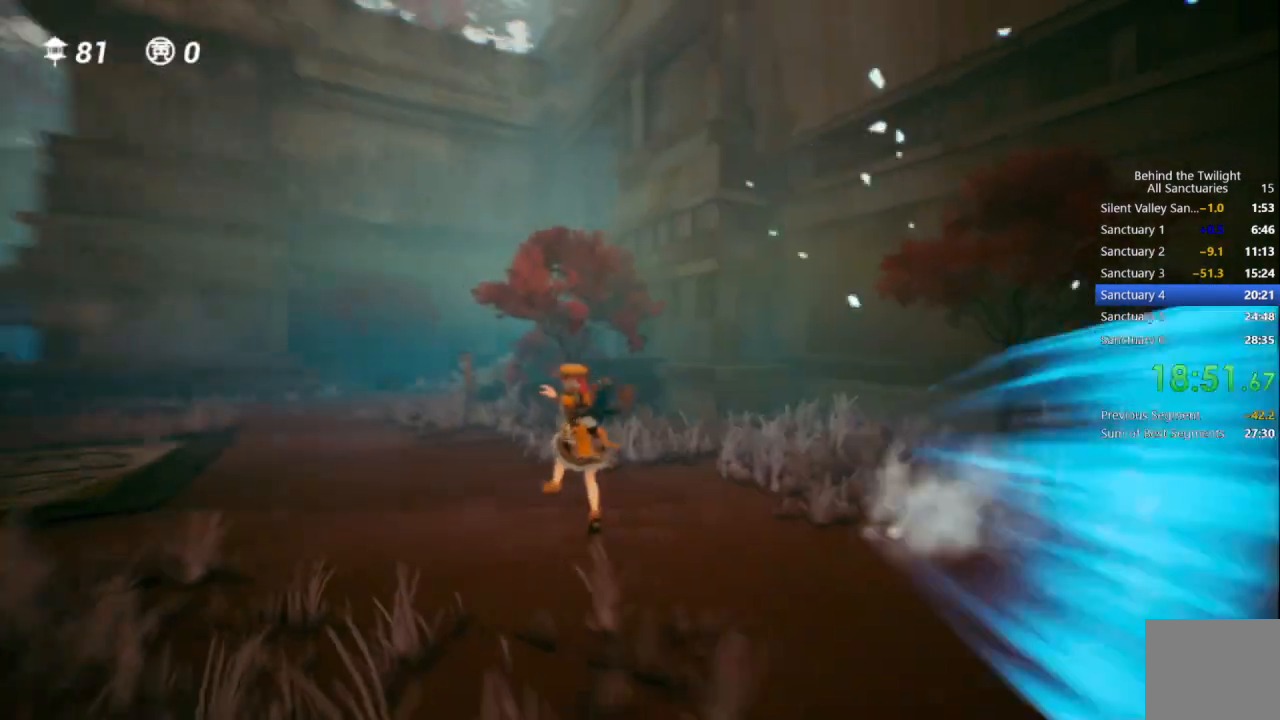
{"buttons": ["R1"], "left_stick": "up-left", "right_stick": "center", "events": [[83, "CROSS", "down"], [317, "CROSS", "up"], [433, "R1", "down"]]}
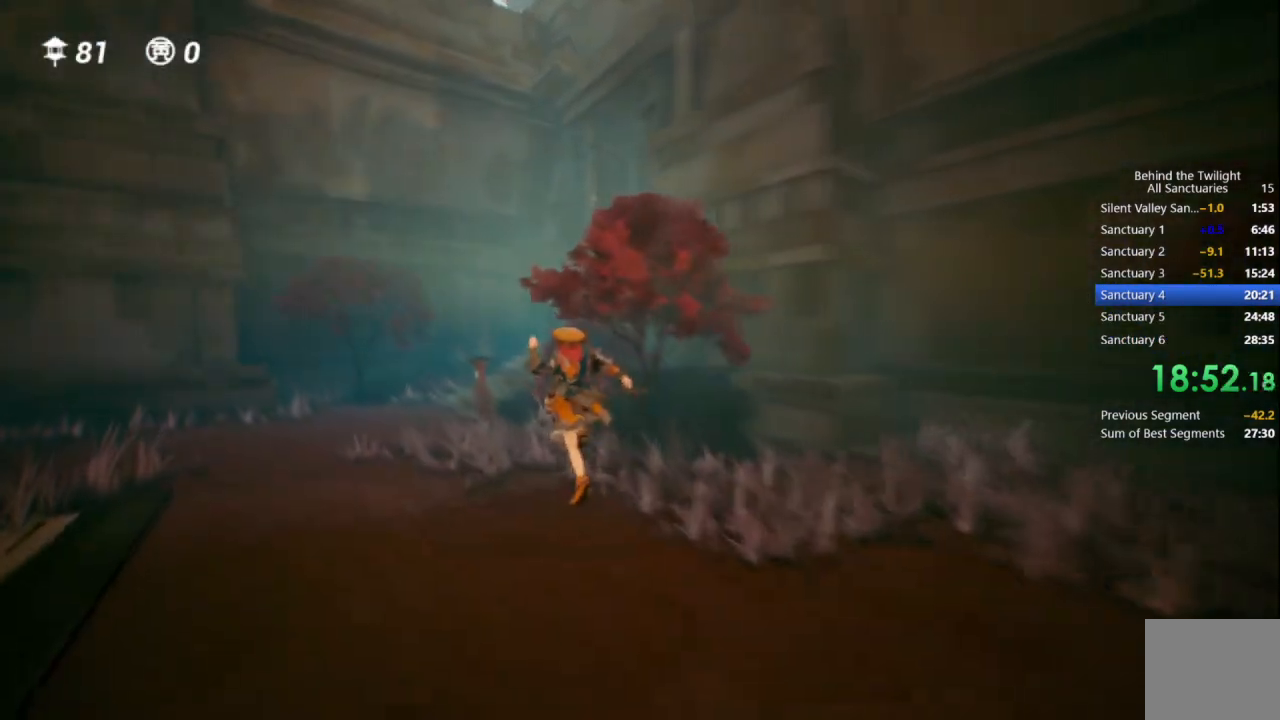
{"buttons": ["CROSS"], "left_stick": "up", "right_stick": "center", "events": [[217, "left_stick", "up"], [300, "R1", "up"], [433, "CROSS", "down"]]}
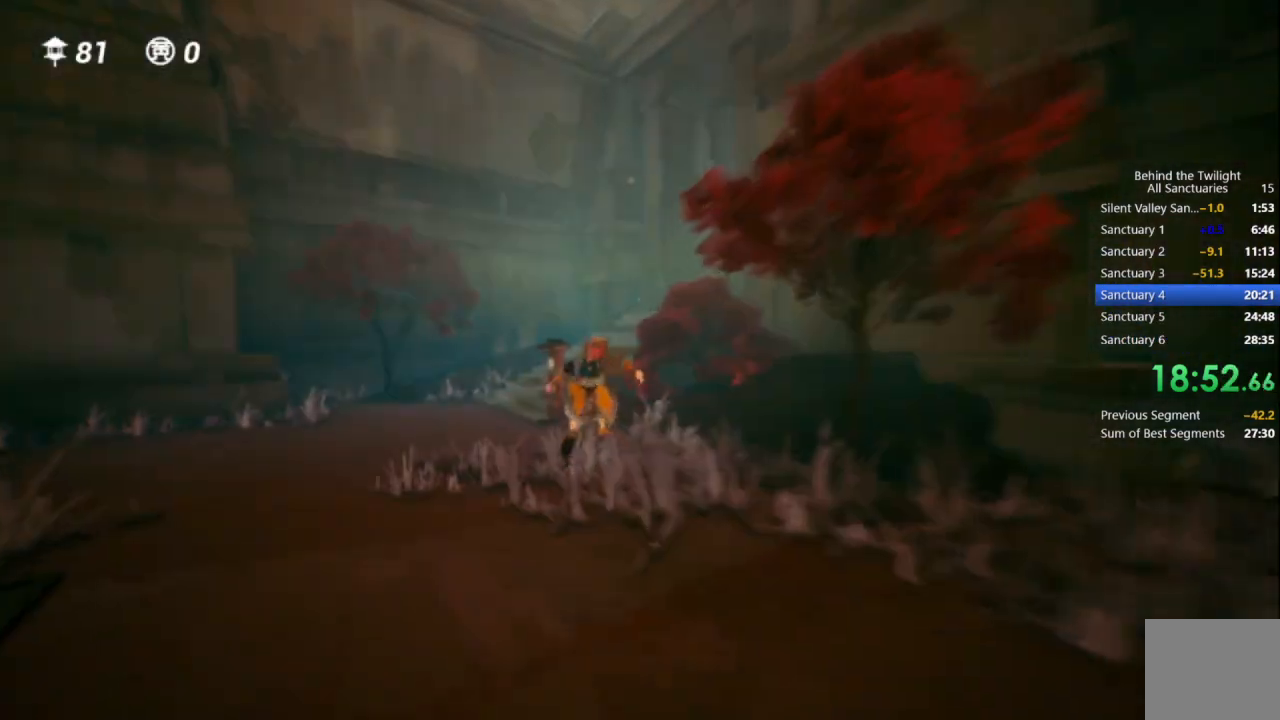
{"buttons": ["CROSS", "R1"], "left_stick": "up-right", "right_stick": "right", "events": [[367, "R1", "down"], [417, "right_stick", "right"], [433, "left_stick", "up-right"]]}
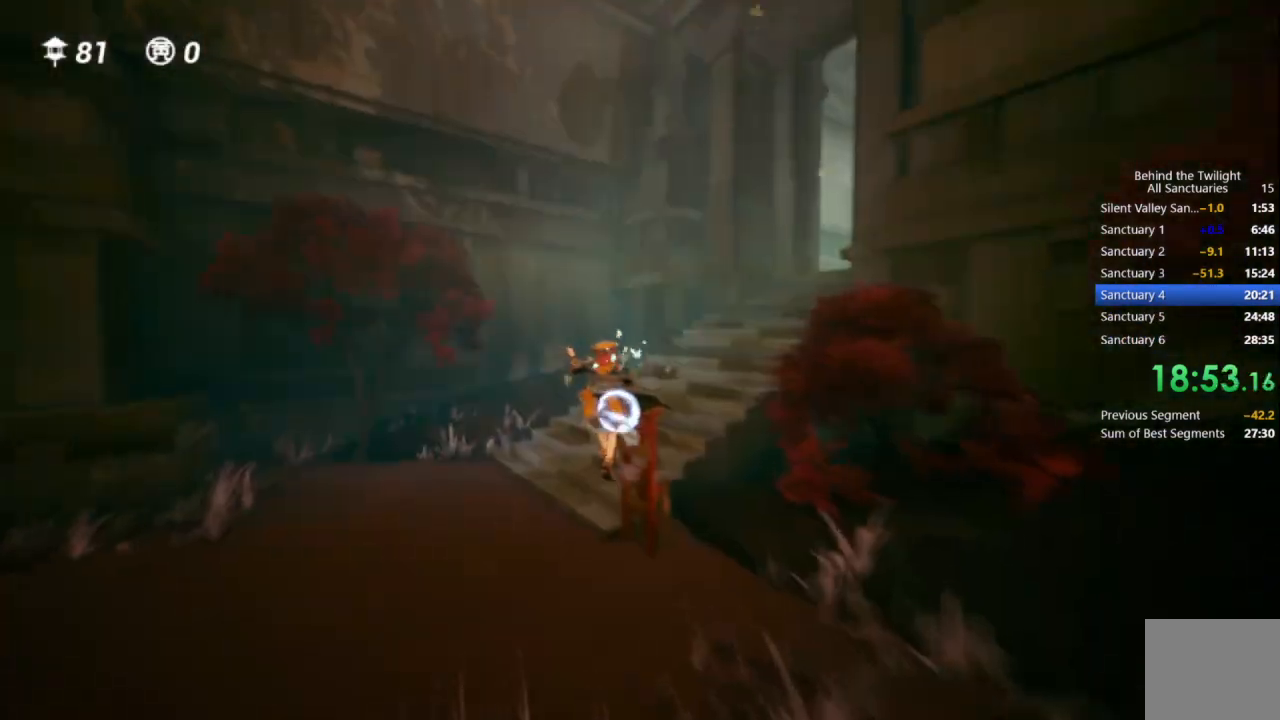
{"buttons": ["CROSS"], "left_stick": "up", "right_stick": "center", "events": [[50, "R1", "up"], [217, "right_stick", "center"], [467, "left_stick", "up"]]}
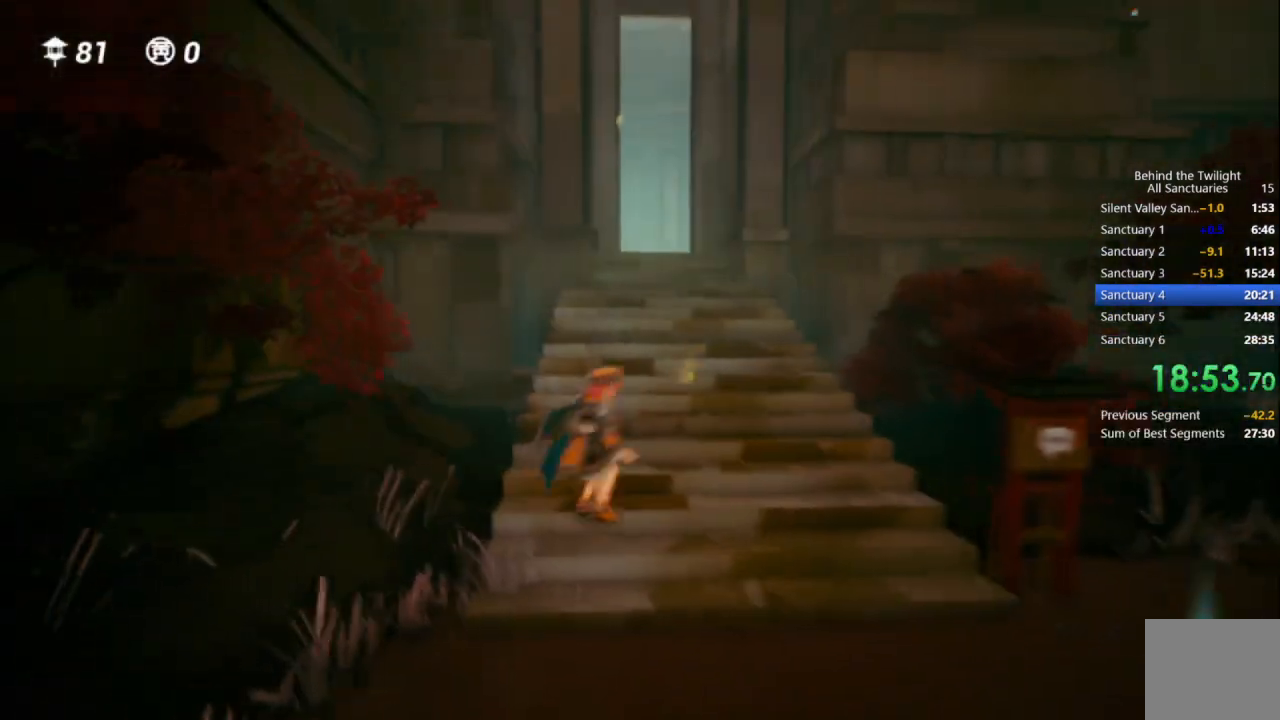
{"buttons": [], "left_stick": "up", "right_stick": "center", "events": [[17, "CROSS", "up"]]}
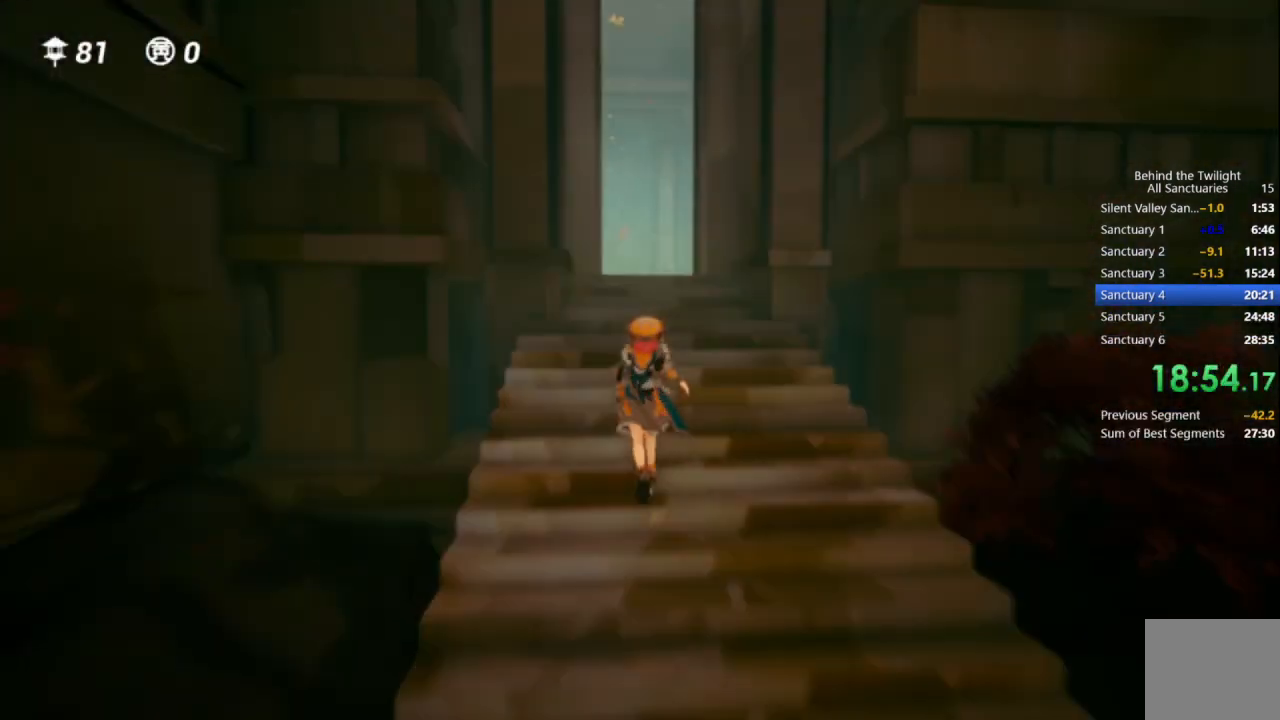
{"buttons": [], "left_stick": "up", "right_stick": "center", "events": []}
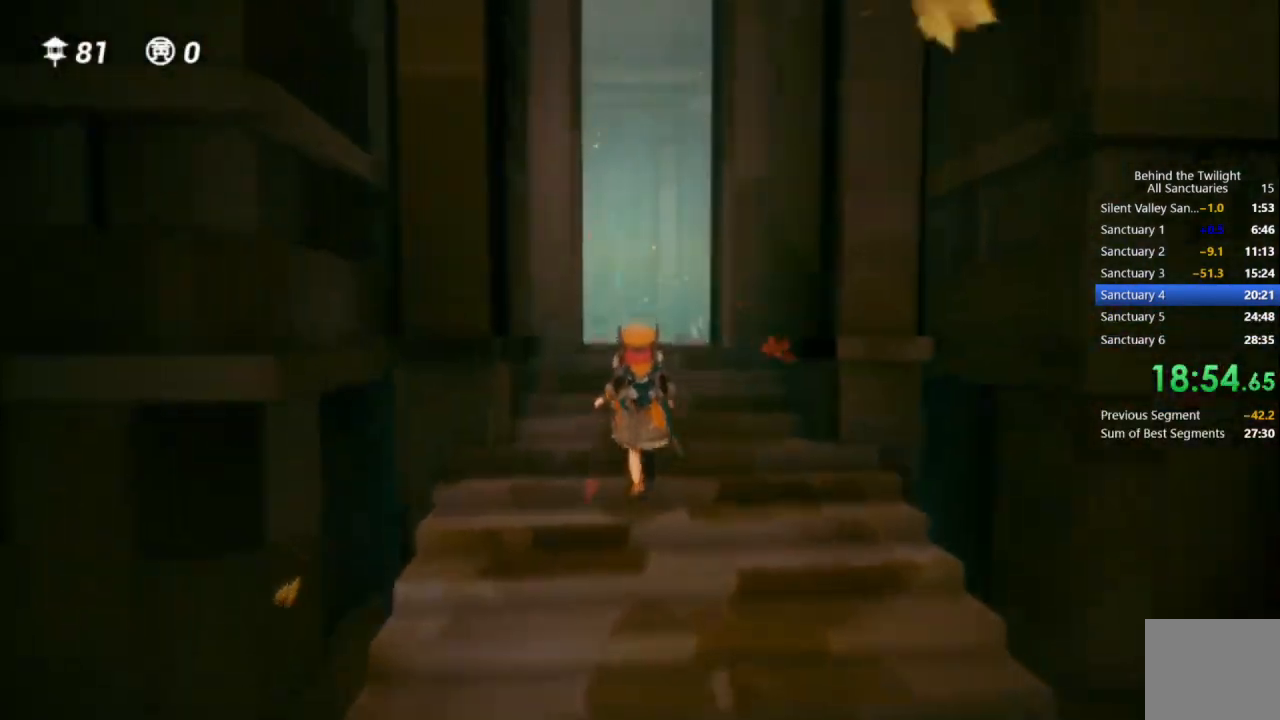
{"buttons": ["CROSS"], "left_stick": "up", "right_stick": "center", "events": [[417, "CROSS", "down"]]}
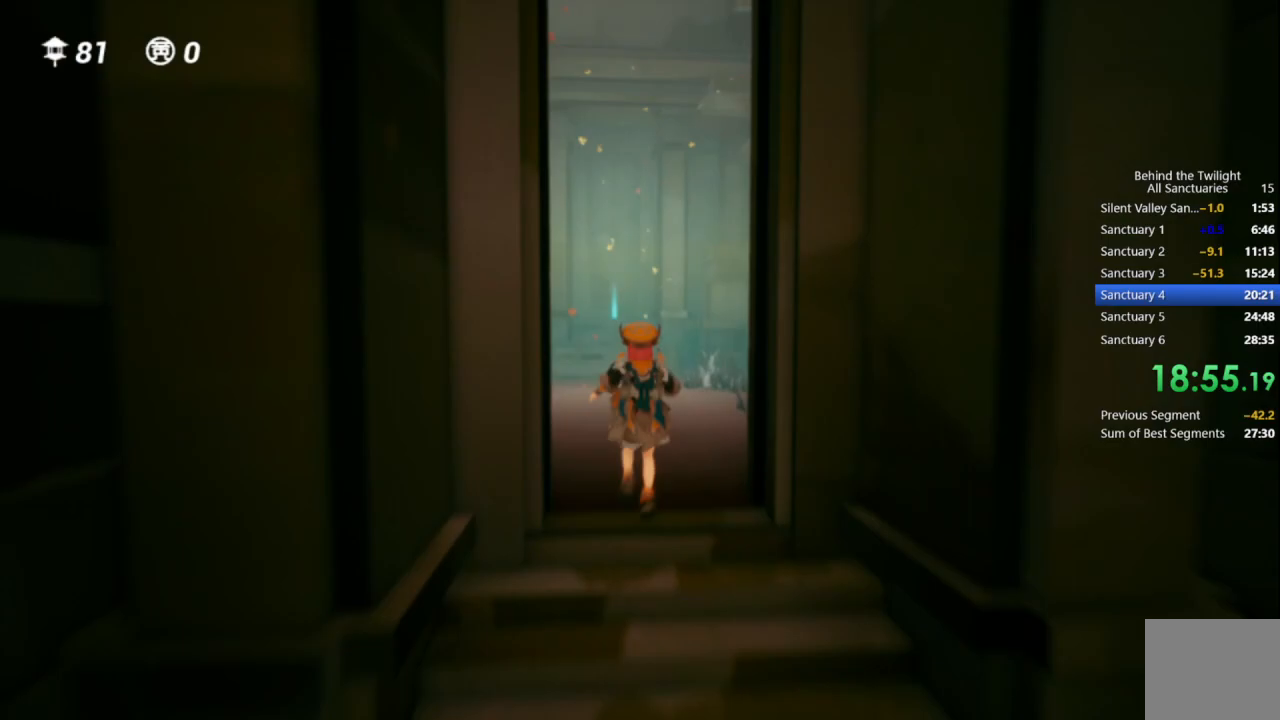
{"buttons": ["CROSS"], "left_stick": "up", "right_stick": "center", "events": [[133, "R1", "down"], [350, "R1", "up"]]}